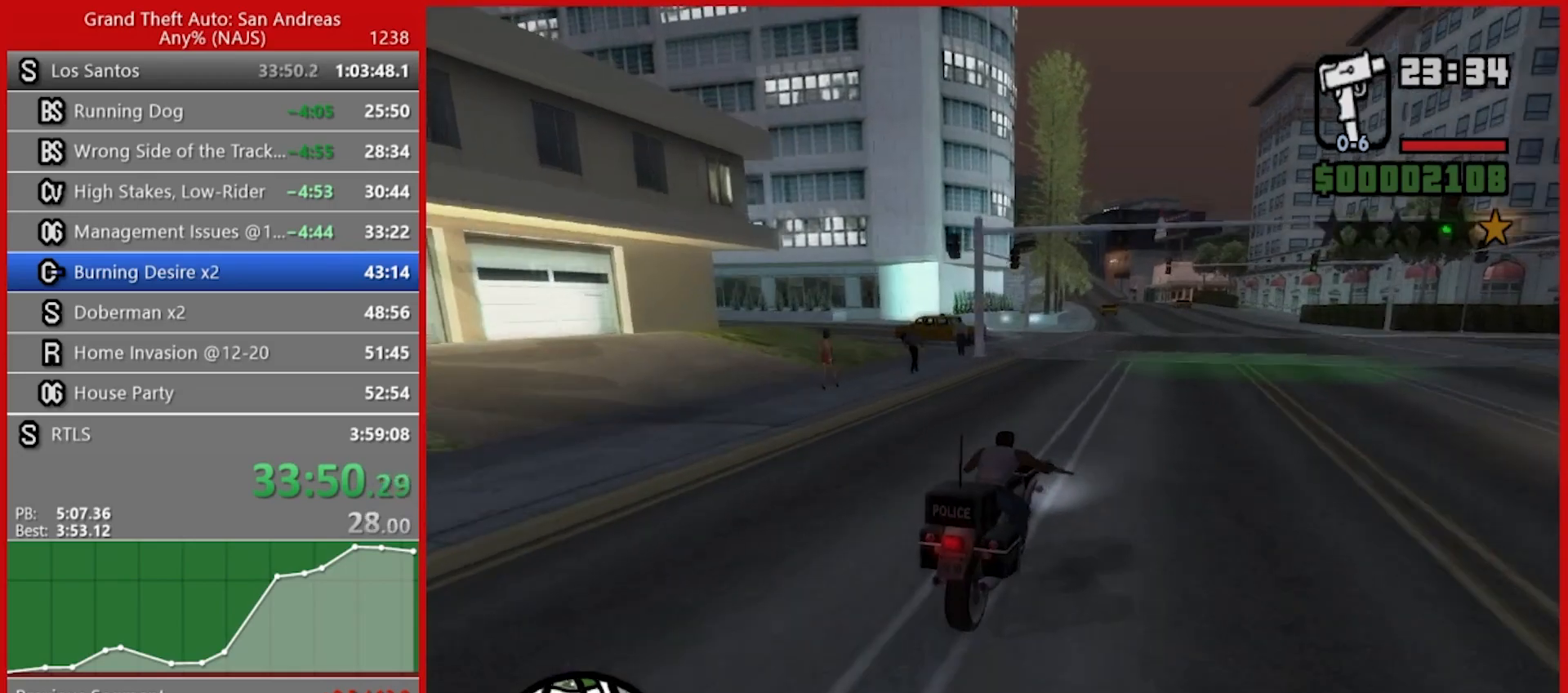
Gameplay with keyboard and mouse; each line is a JSON object with the keys and mouse buttons held at the frame after it. "events" lists presses ("down") and releases ("up") of "1", "2", "3", "4", "5", "6", "7", "8", "a", "alt", "b", "c", "caps_lock", "ctrl", "d", "e", "escape", "f", "f2", "f3", "g", "h", "n", "q", "r", "rbracket", "s", "shift", "space", "t", "tab", "tilde", "v", "w", "x", "y", "z", "mouse_left", "mouse_right", "mouse_mb4", "mouse_mb5", "mouse_wheel_up" and "mouse_wheel_down" between this image and that frame as [ms after this image, input, new state], when the widget could be followed in between. "mouse_left", "mouse_right", "mouse_mb4", "mouse_mb5", "mouse_wheel_up", "mouse_wheel_down" = the "left", "right", "mb4", "mb5", "wheel_up", "wheel_down" buttons of the "mouse" list. No other keys are recorded. Not read: mouse_move.
{"keys": ["w"], "mouse": [], "events": [[40, "a", "down"], [120, "space", "down"], [200, "s", "up"], [260, "space", "up"], [340, "w", "down"], [420, "a", "up"]]}
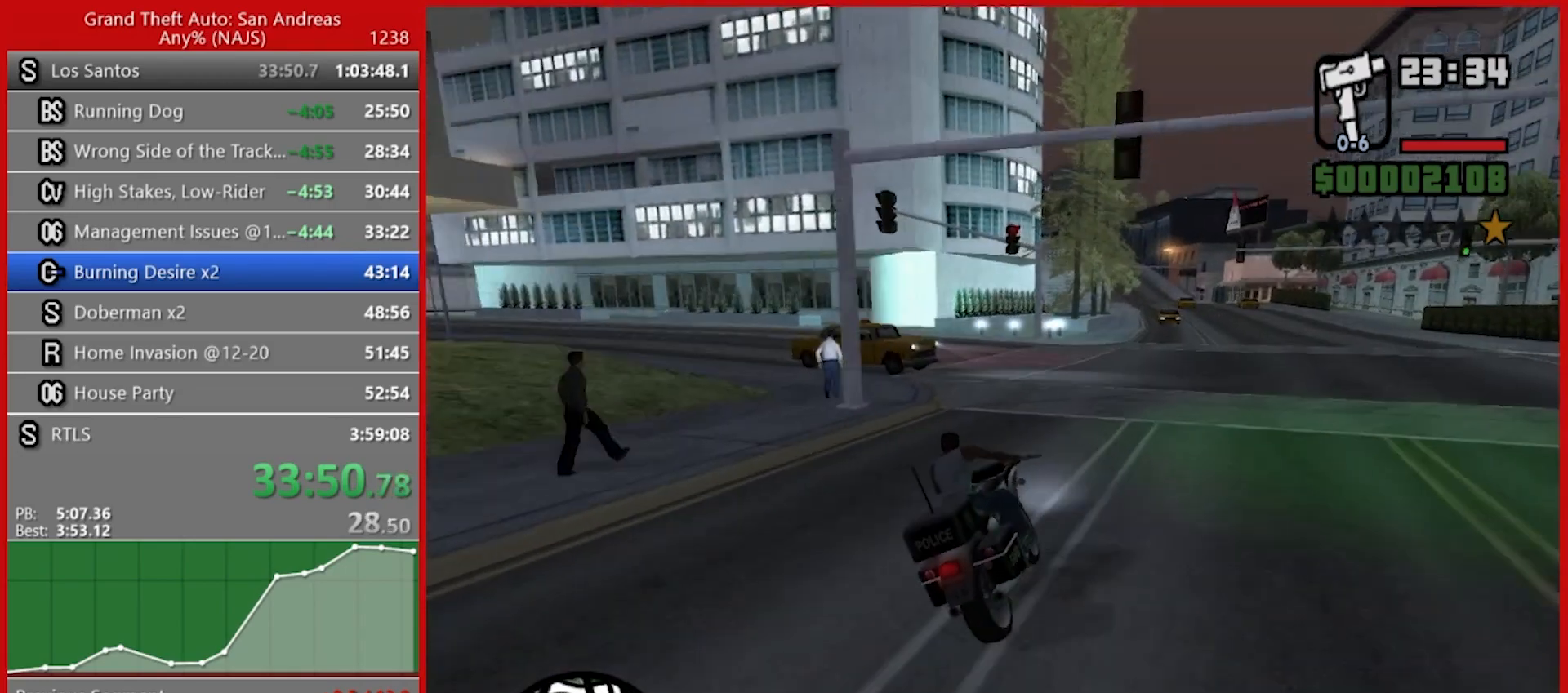
{"keys": ["a", "w"], "mouse": [], "events": [[80, "a", "down"], [120, "w", "up"], [180, "space", "down"], [300, "space", "up"], [460, "w", "down"]]}
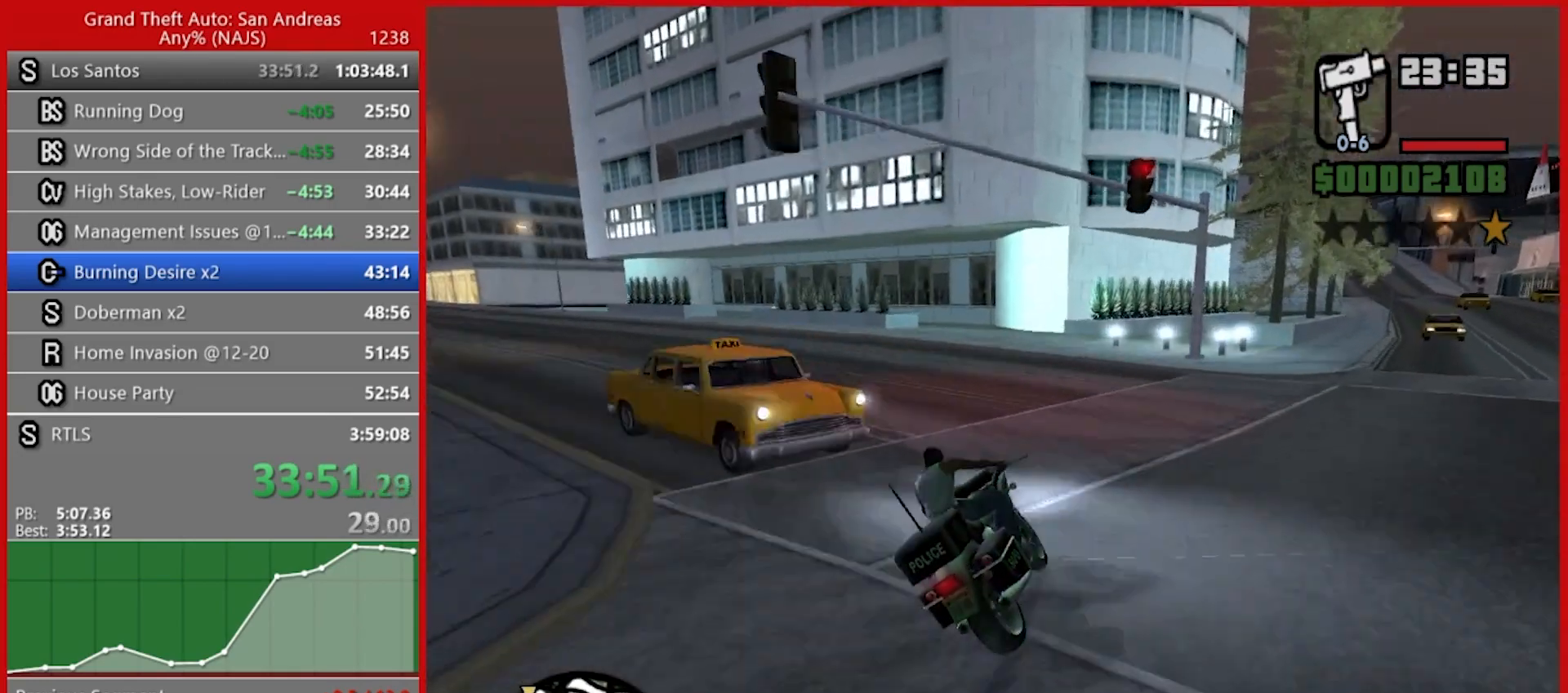
{"keys": ["a", "w"], "mouse": [], "events": [[100, "a", "up"], [280, "a", "down"]]}
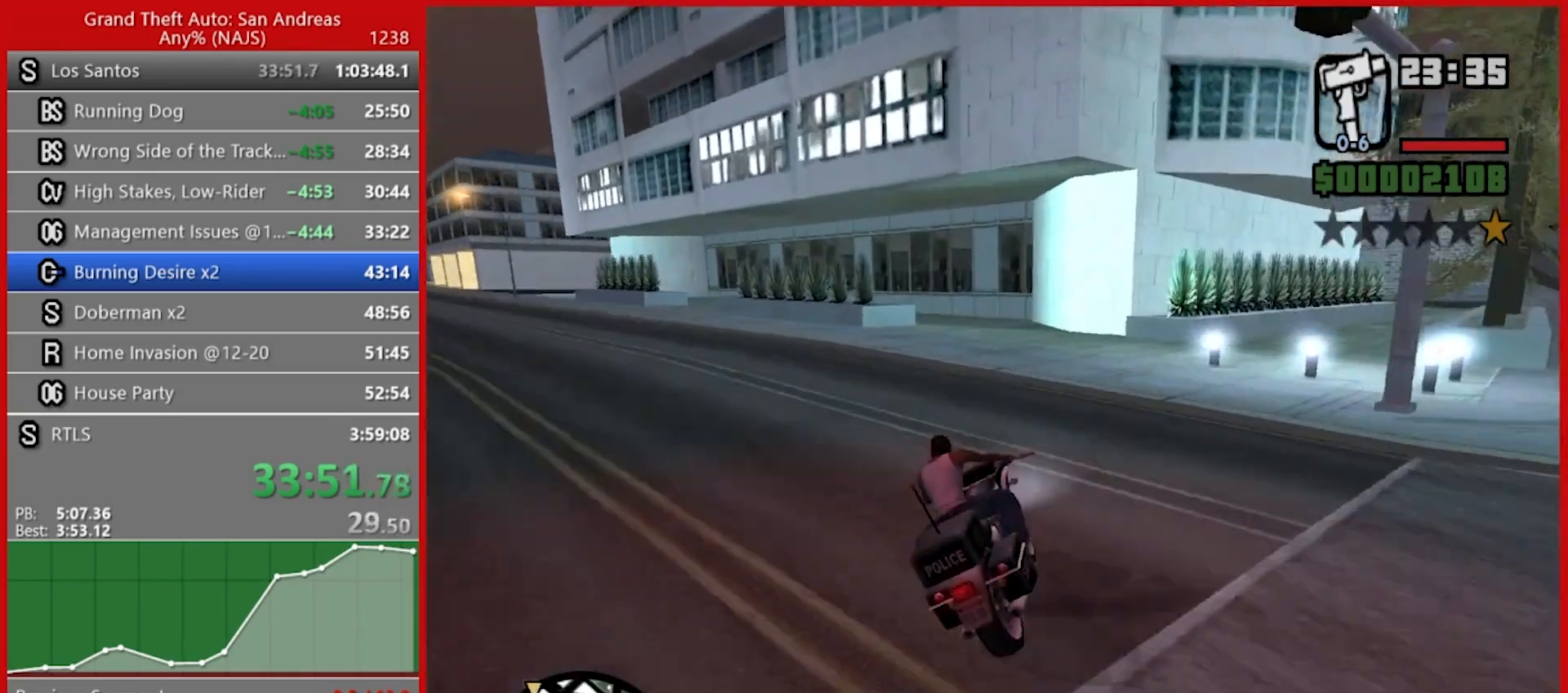
{"keys": ["a"], "mouse": [], "events": [[60, "a", "up"], [300, "a", "down"], [340, "w", "up"]]}
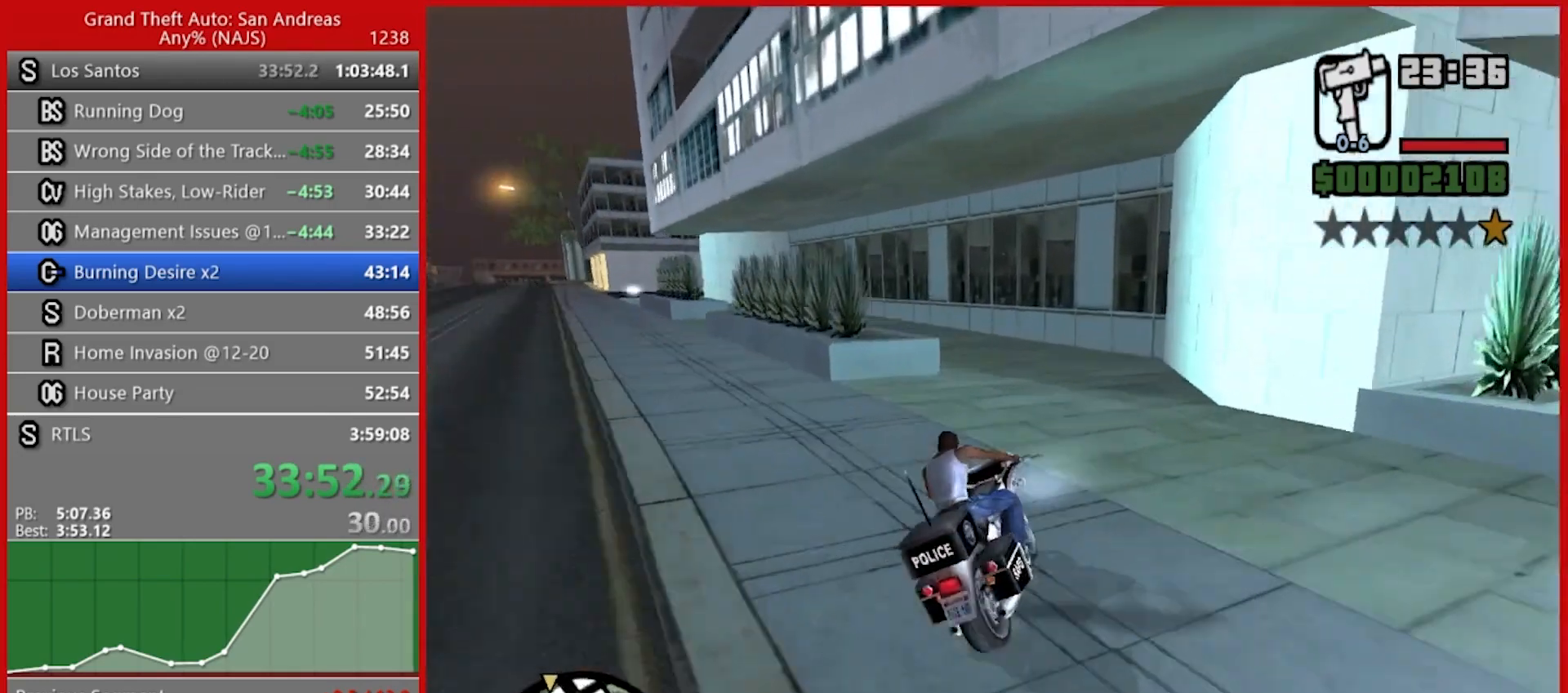
{"keys": ["a"], "mouse": [], "events": []}
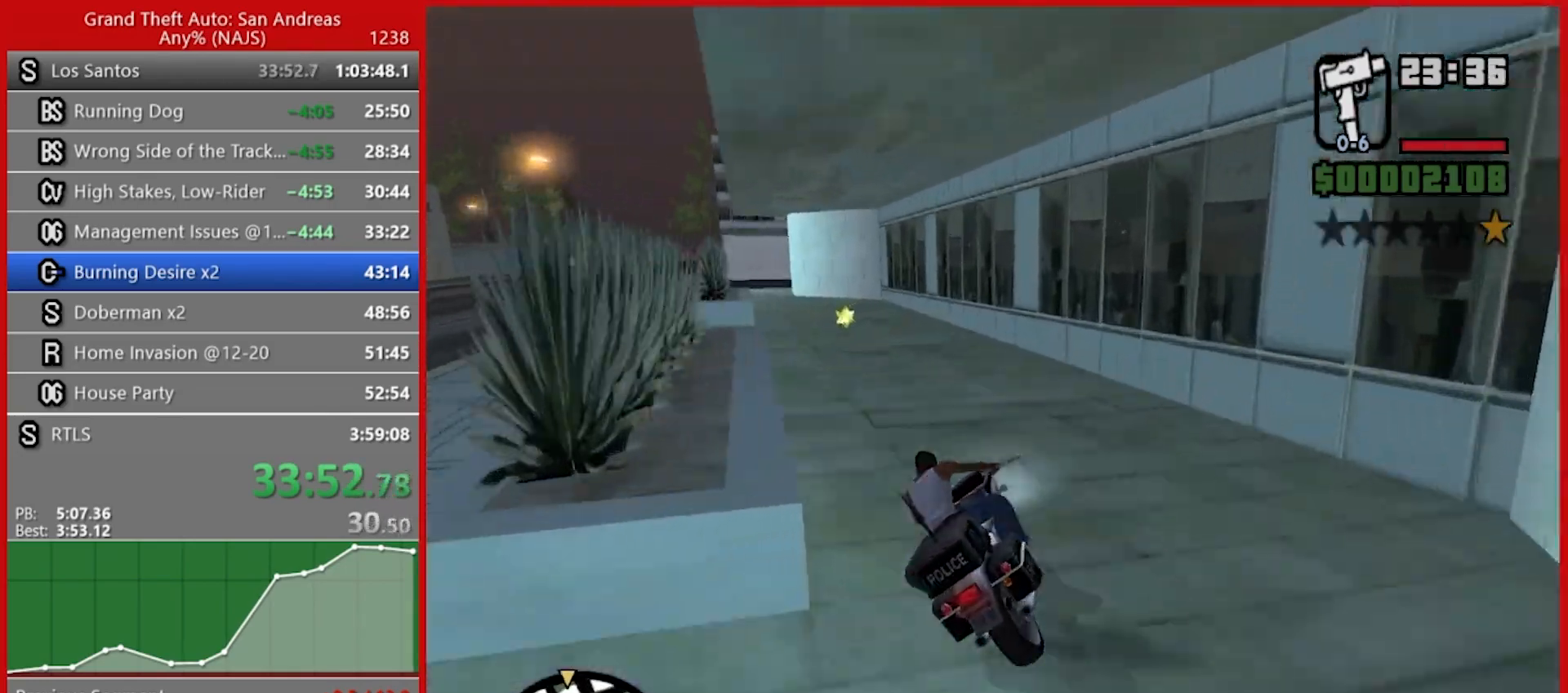
{"keys": ["5", "a", "space"], "mouse": [], "events": [[60, "a", "up"], [140, "a", "down"], [280, "space", "down"], [320, "5", "down"]]}
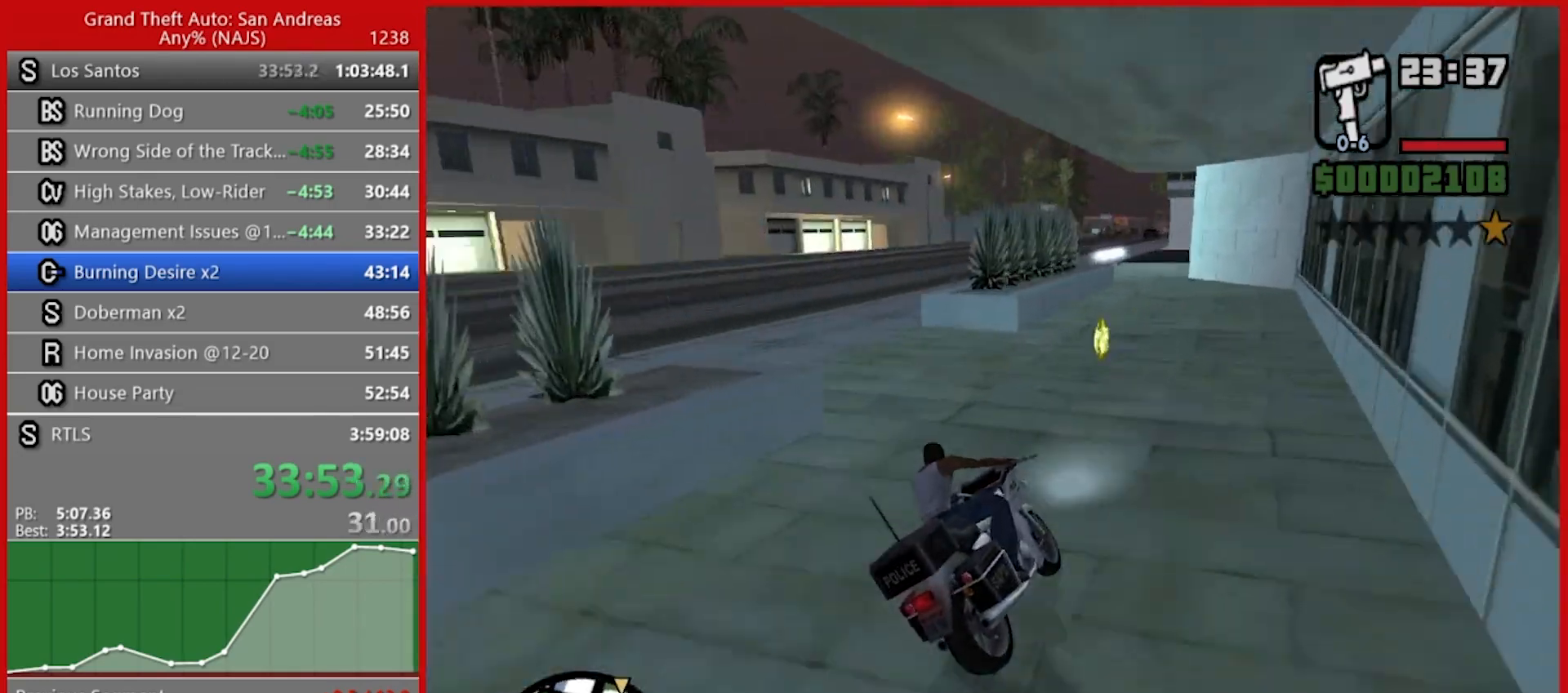
{"keys": ["a", "space"], "mouse": [], "events": [[480, "5", "up"]]}
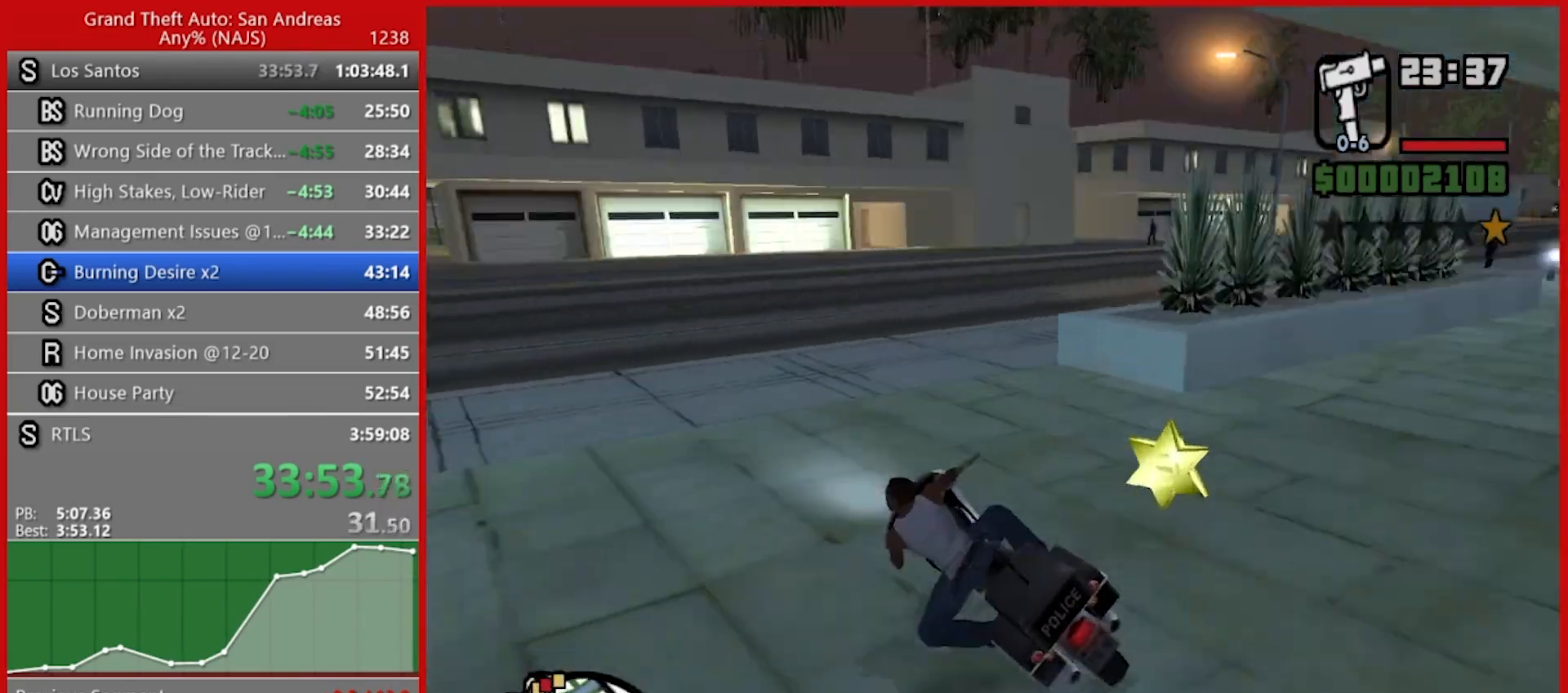
{"keys": ["s"], "mouse": [], "events": [[40, "space", "up"], [40, "w", "down"], [320, "w", "up"], [400, "a", "up"], [460, "s", "down"]]}
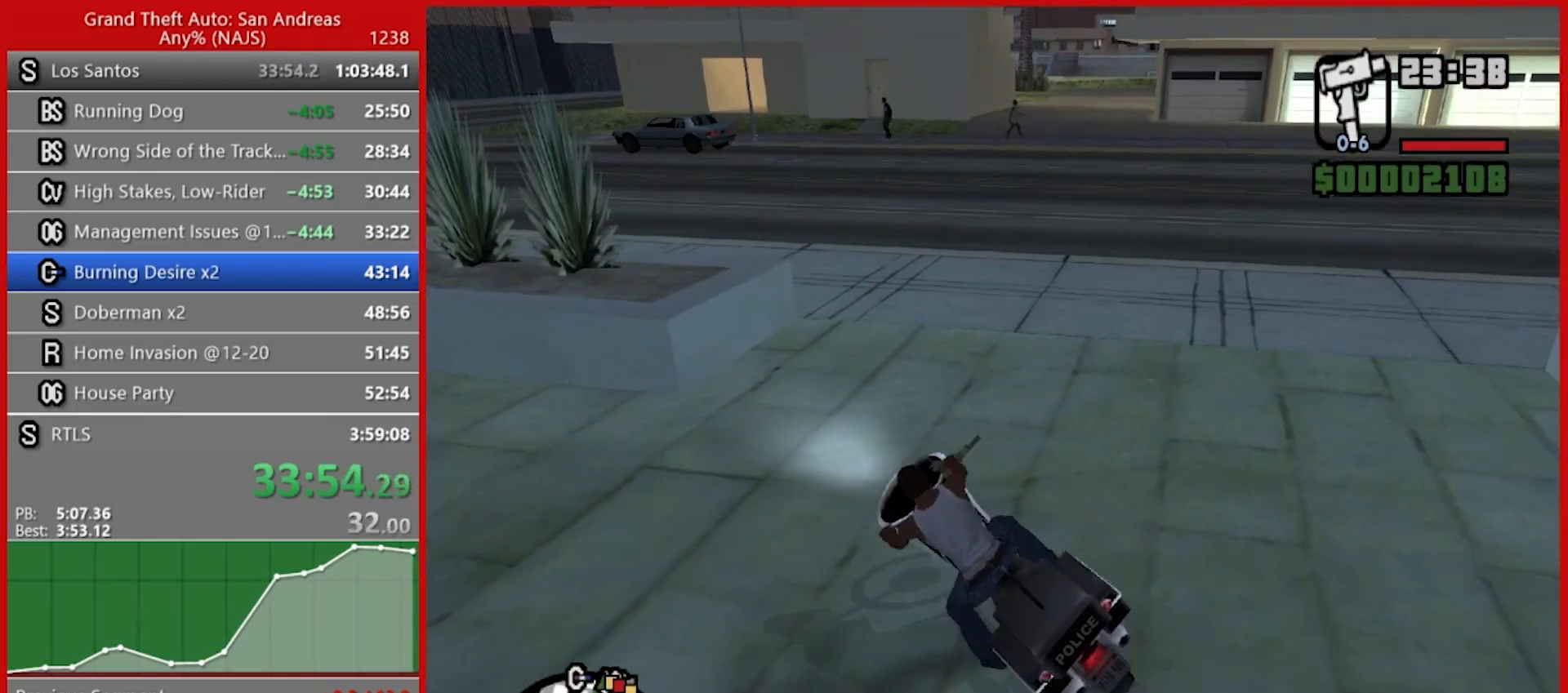
{"keys": ["c"], "mouse": [], "events": [[60, "s", "up"], [360, "c", "down"]]}
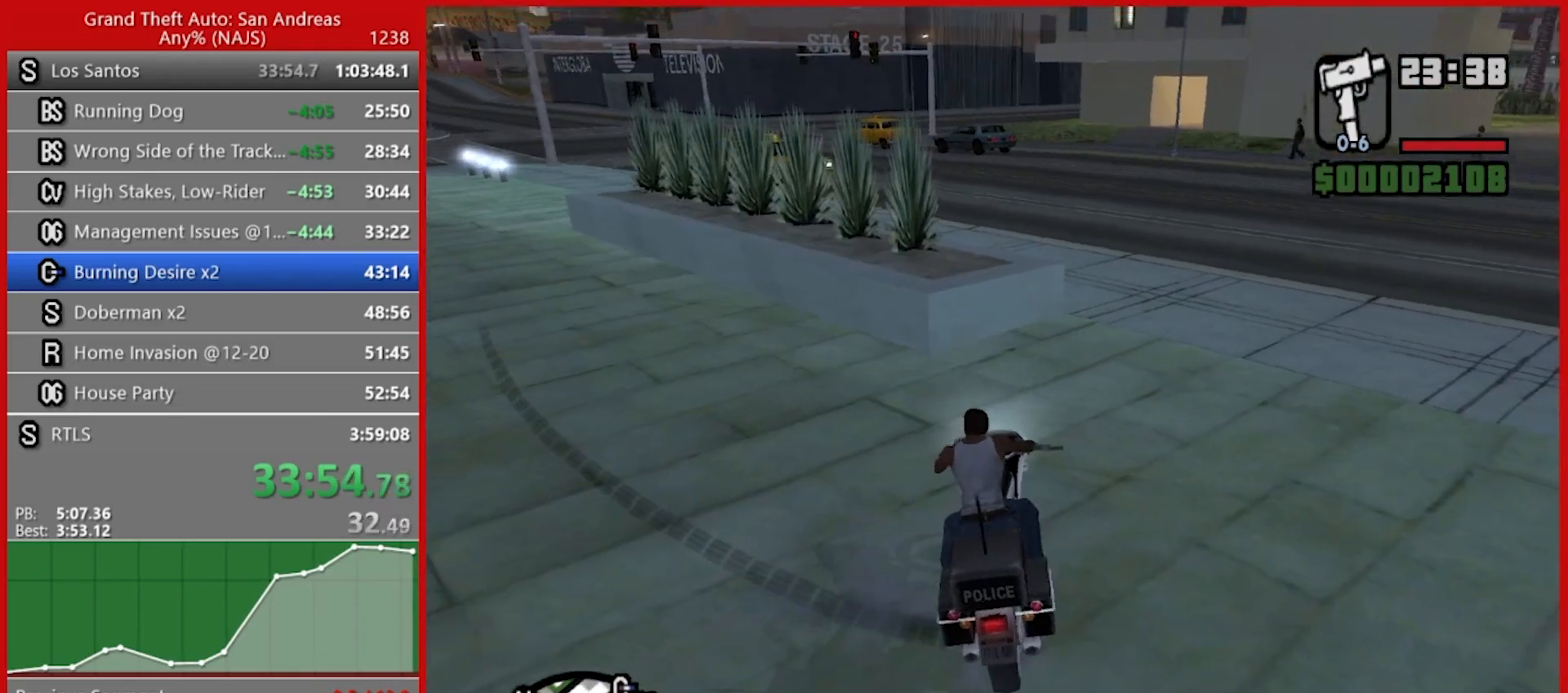
{"keys": ["c"], "mouse": [], "events": [[120, "r", "down"], [160, "r", "up"]]}
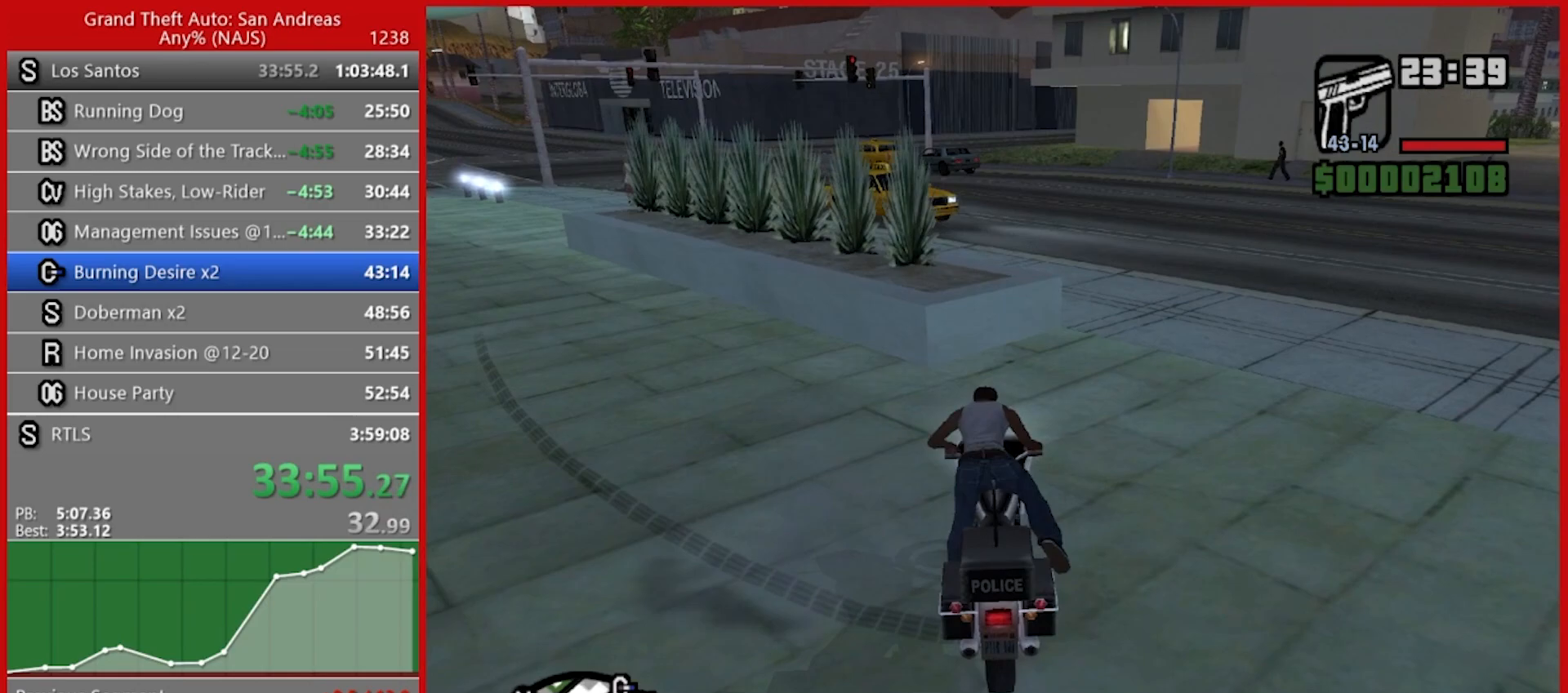
{"keys": ["c"], "mouse": [], "events": []}
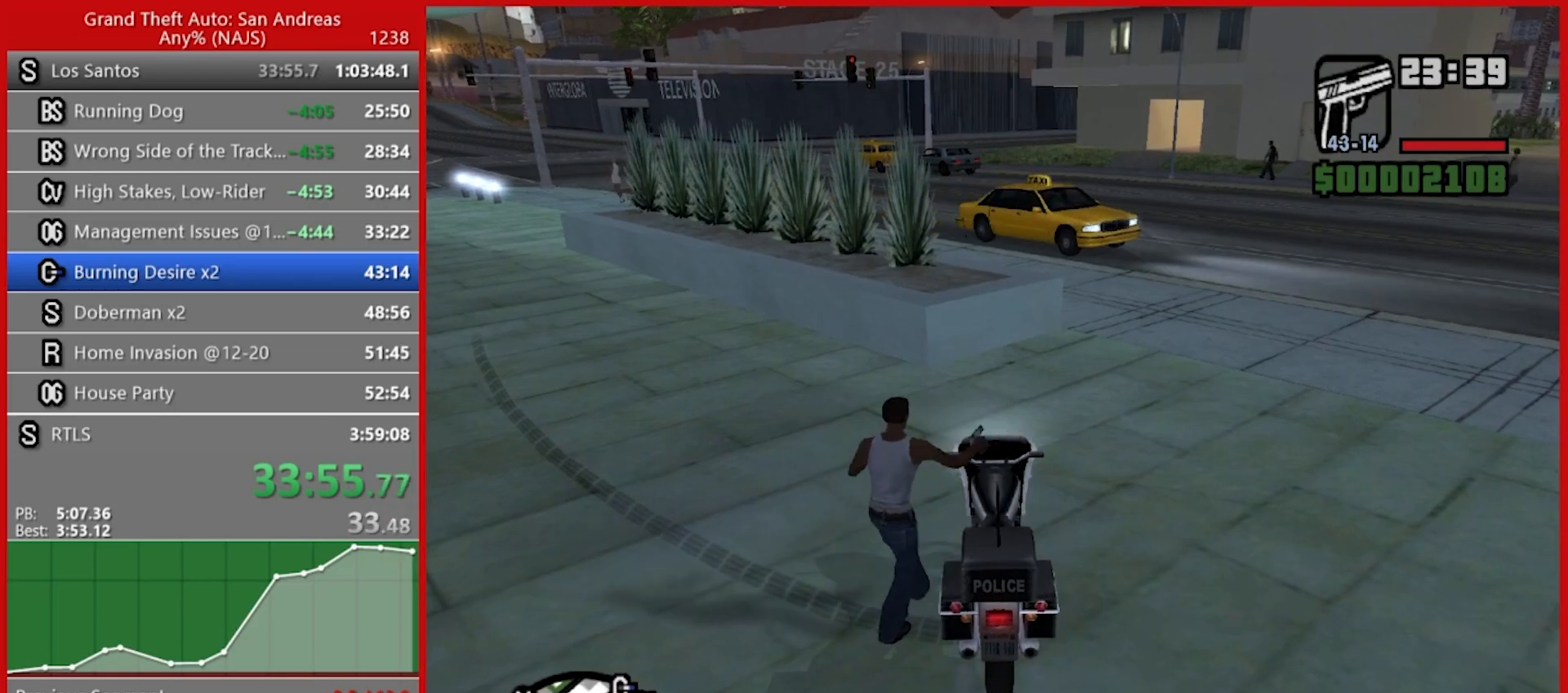
{"keys": [], "mouse": [], "events": [[280, "c", "up"], [380, "r", "down"], [420, "r", "up"]]}
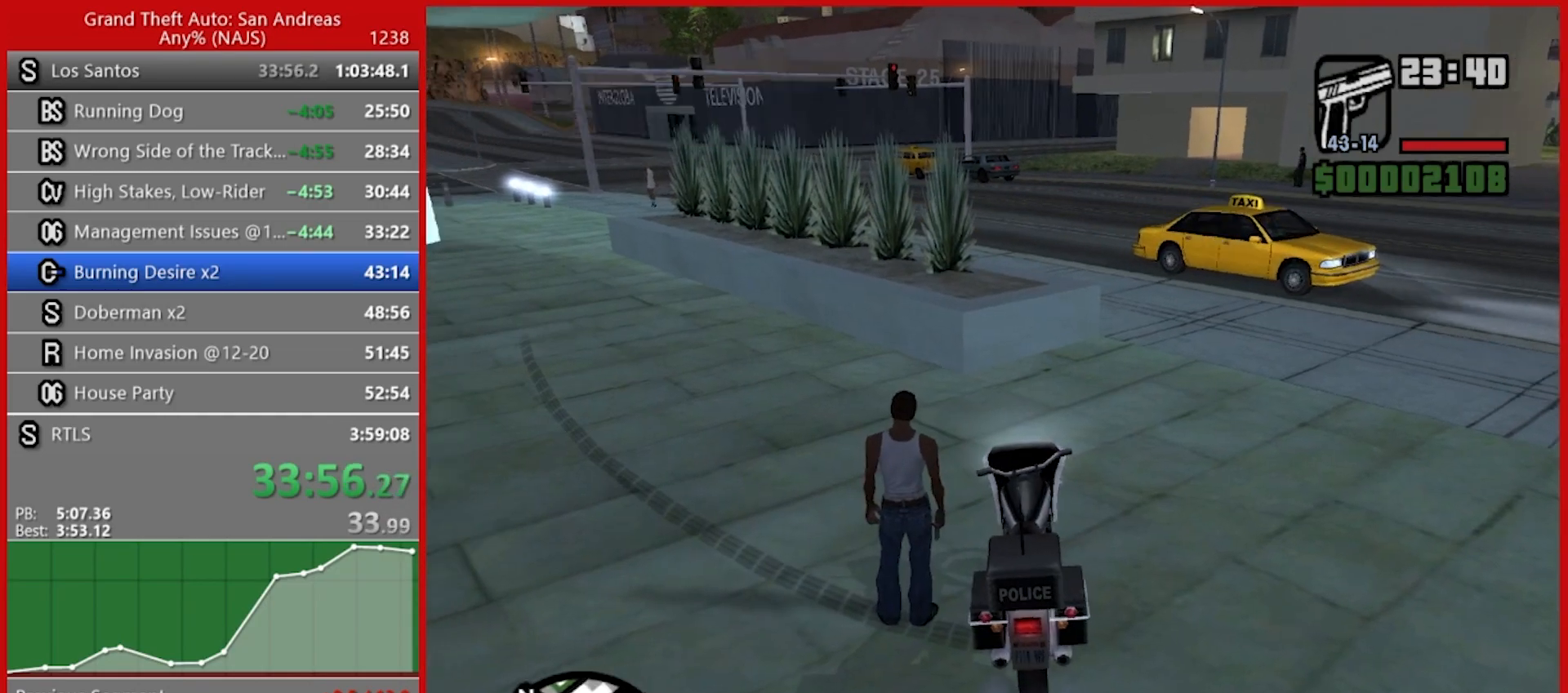
{"keys": [], "mouse": [], "events": []}
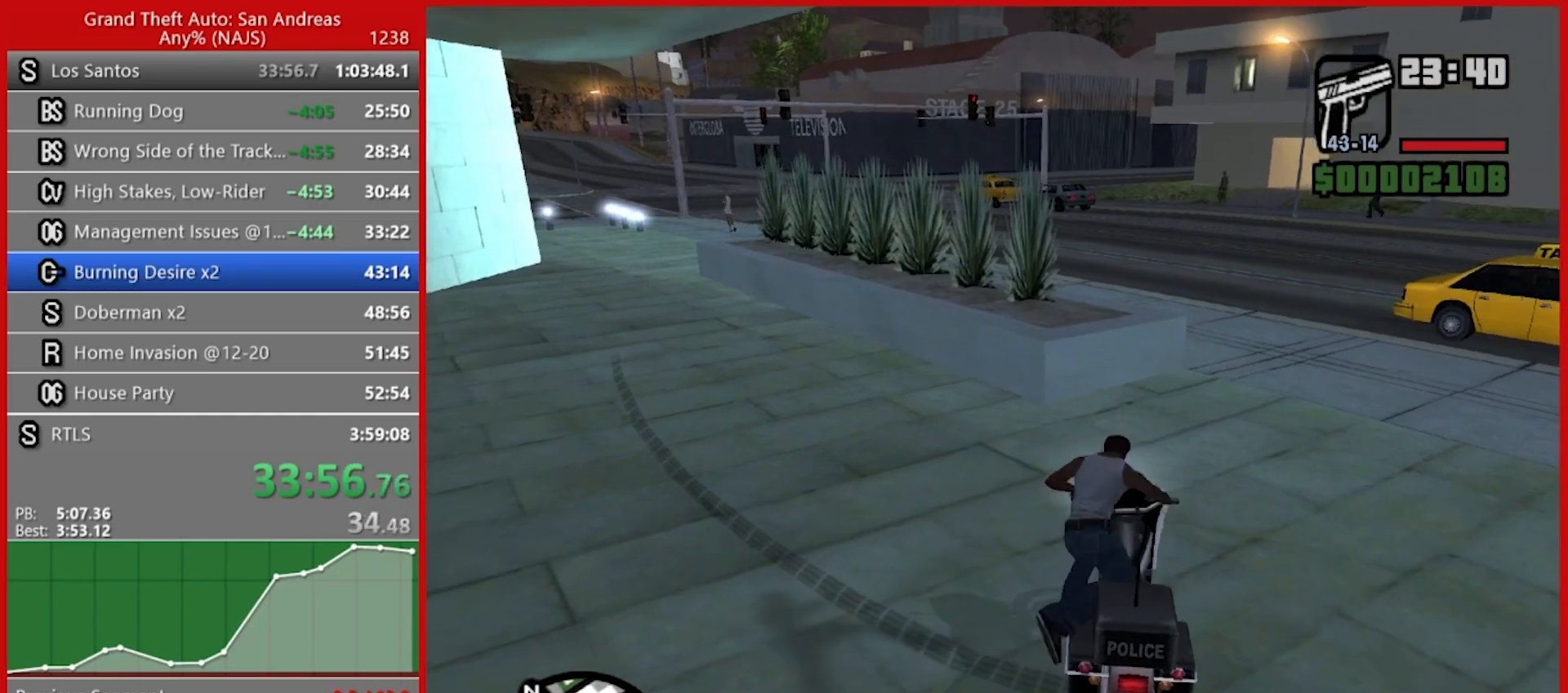
{"keys": ["d", "w"], "mouse": [], "events": [[80, "d", "down"], [80, "w", "down"]]}
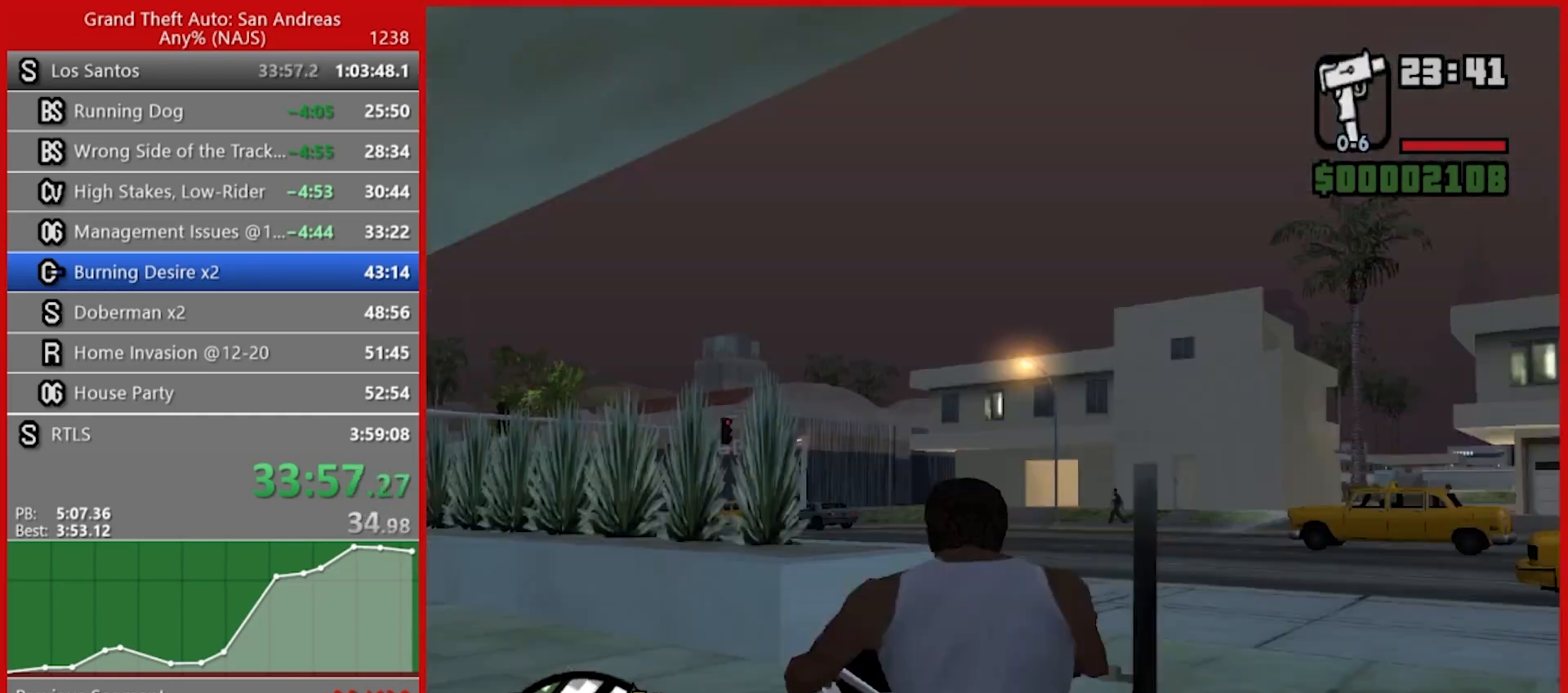
{"keys": ["w"], "mouse": [], "events": [[460, "d", "up"]]}
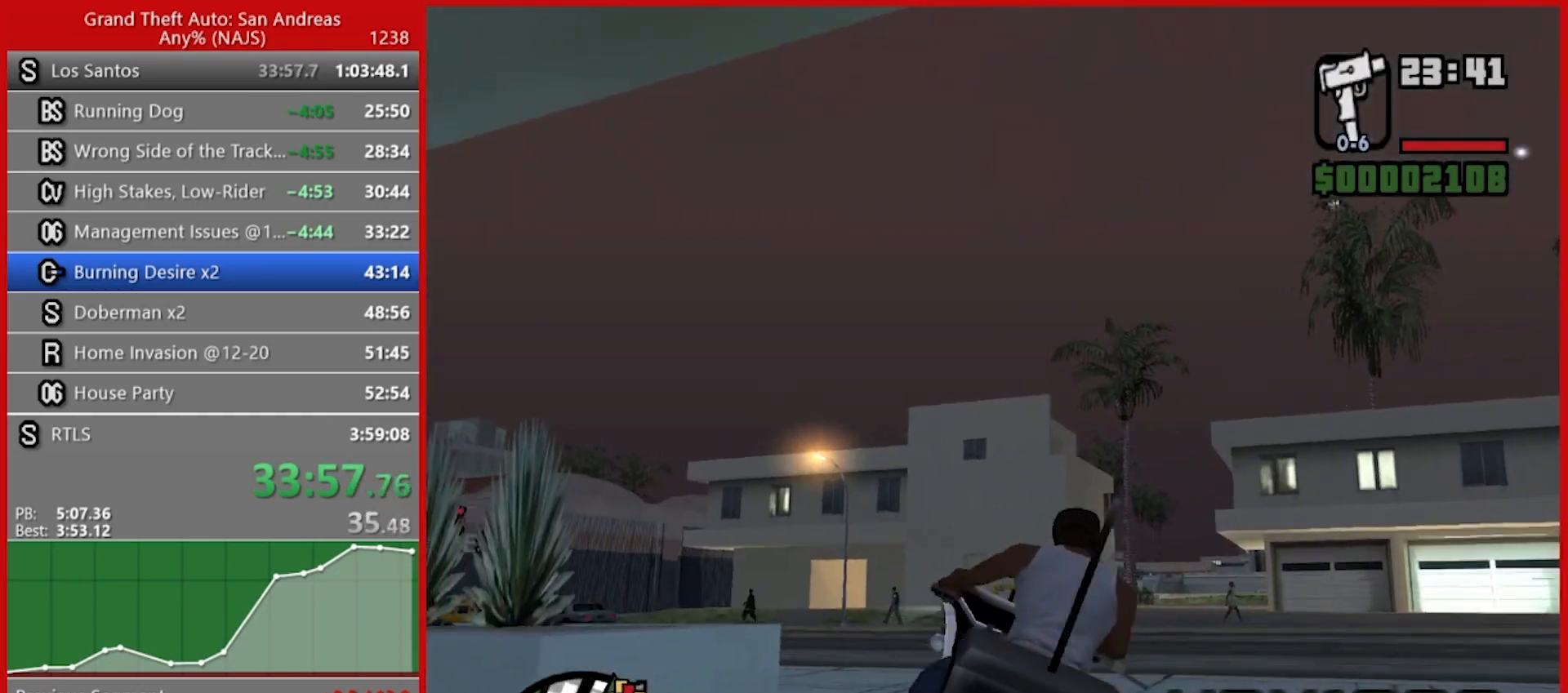
{"keys": ["a", "w"], "mouse": [], "events": [[480, "a", "down"]]}
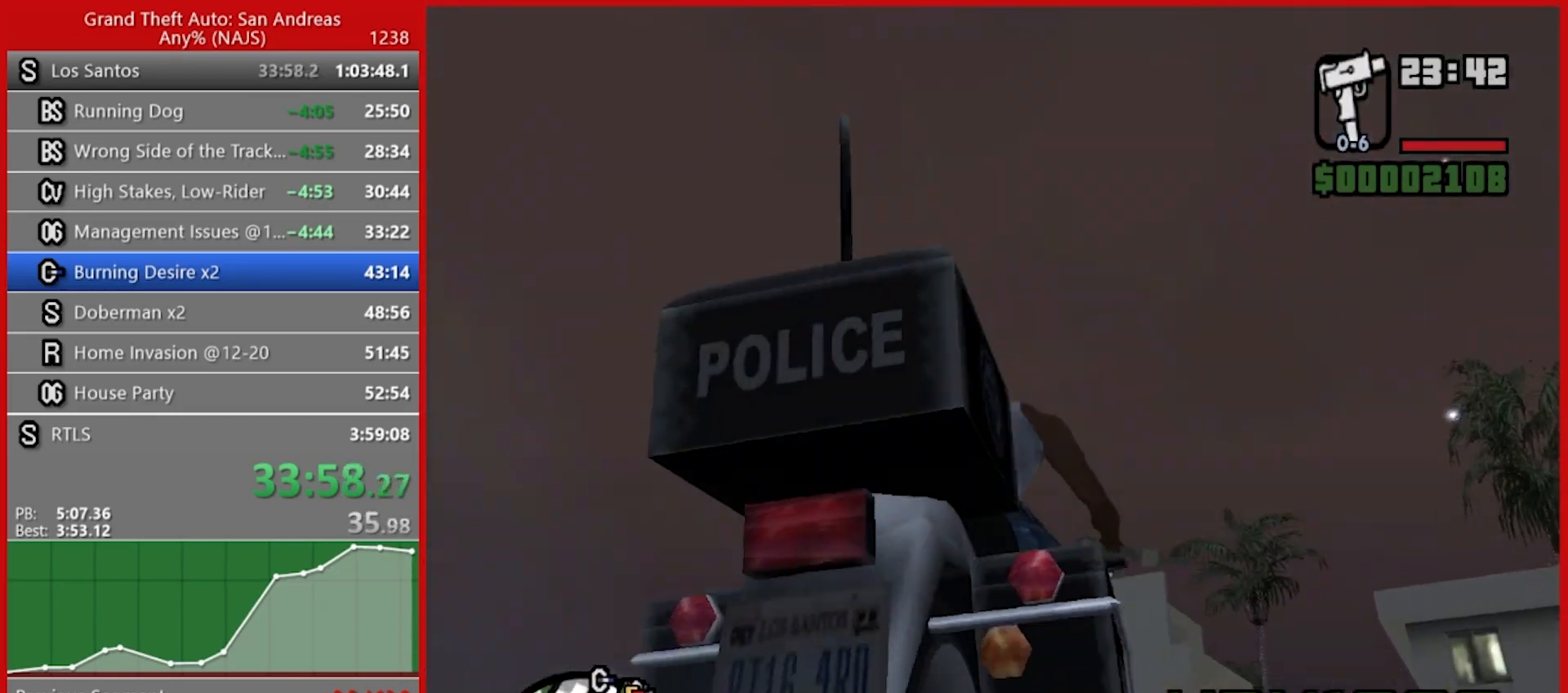
{"keys": ["a"], "mouse": [], "events": [[180, "w", "up"], [260, "a", "up"], [400, "a", "down"]]}
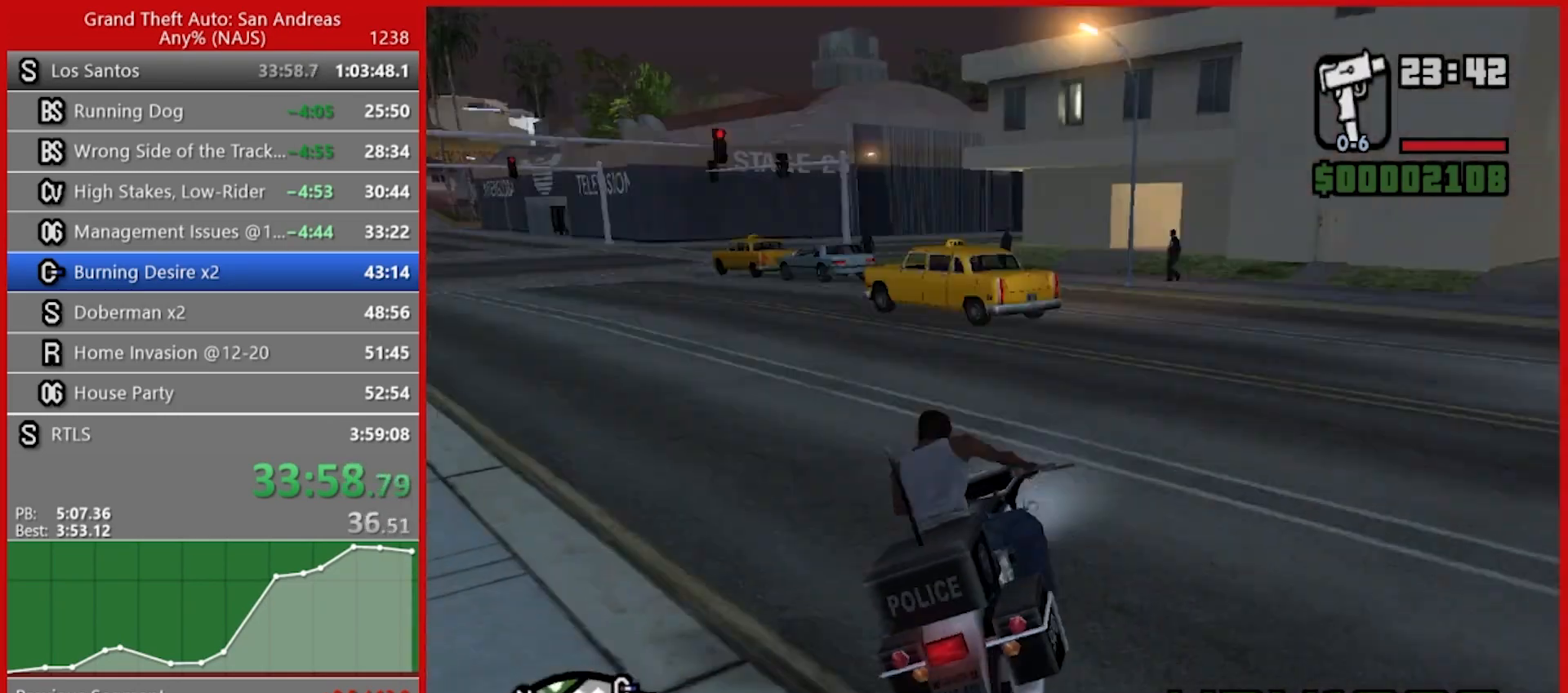
{"keys": [], "mouse": [], "events": [[200, "a", "up"], [420, "a", "down"], [460, "a", "up"]]}
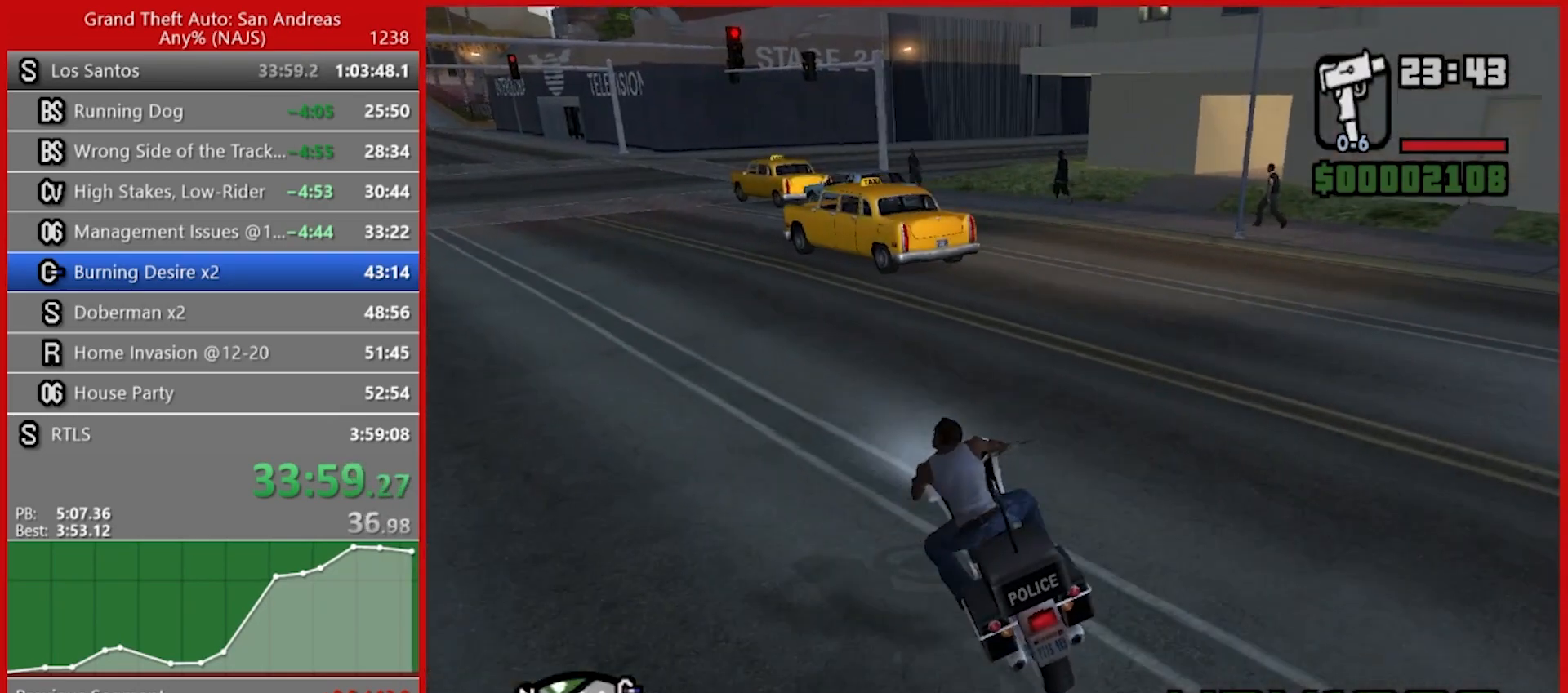
{"keys": ["w"], "mouse": [], "events": [[120, "d", "down"], [340, "d", "up"], [340, "w", "down"]]}
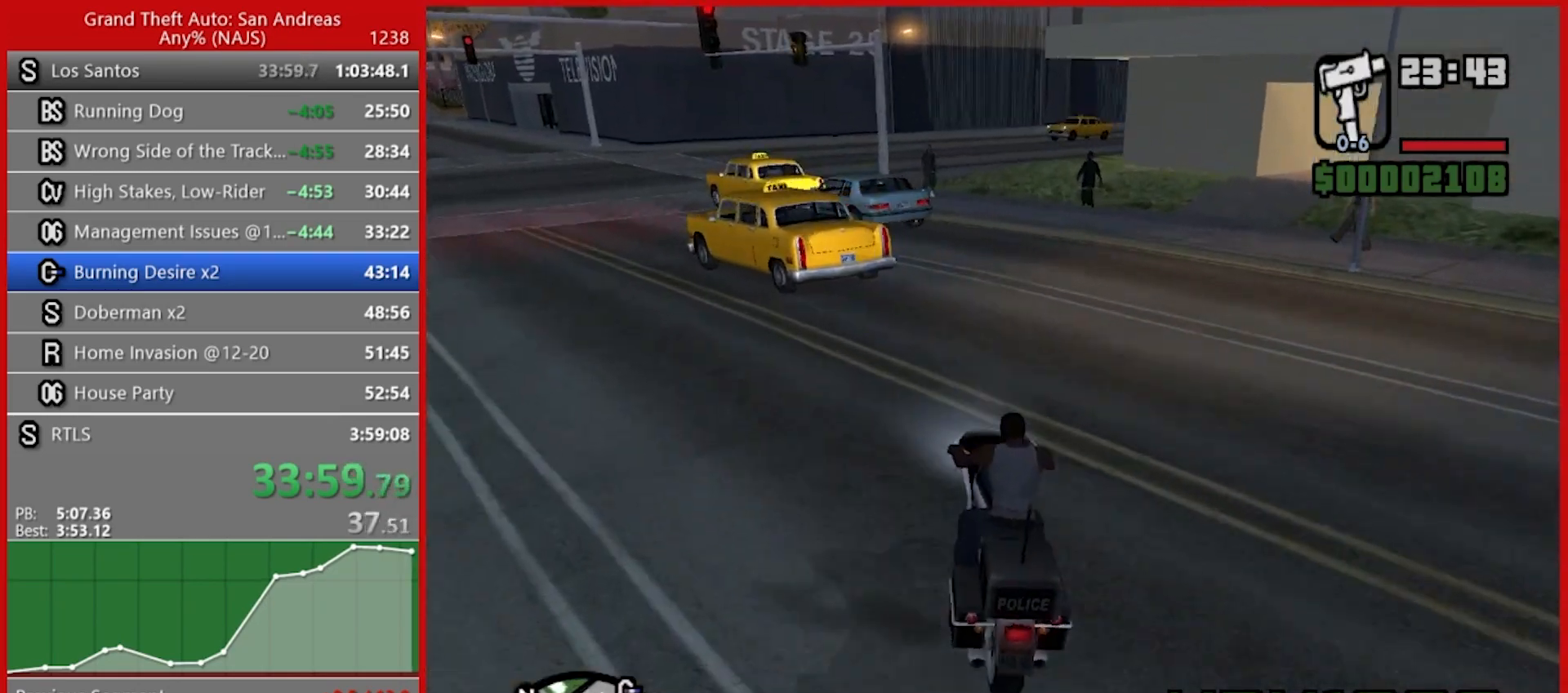
{"keys": ["w"], "mouse": [], "events": [[40, "2", "down"], [180, "2", "up"], [260, "2", "down"], [300, "d", "down"], [400, "2", "up"], [440, "d", "up"]]}
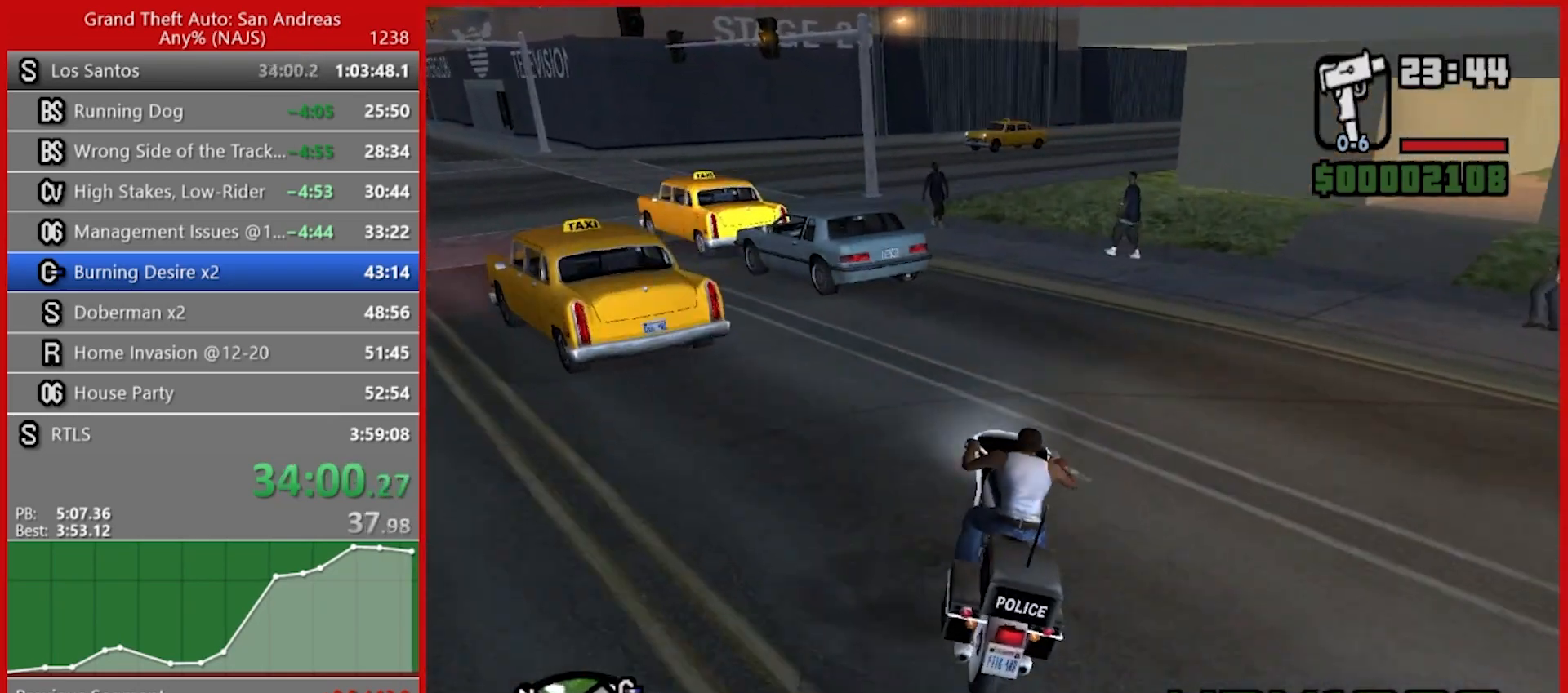
{"keys": ["d", "w"], "mouse": [], "events": [[60, "2", "down"], [140, "2", "up"], [320, "2", "down"], [320, "d", "down"], [460, "2", "up"]]}
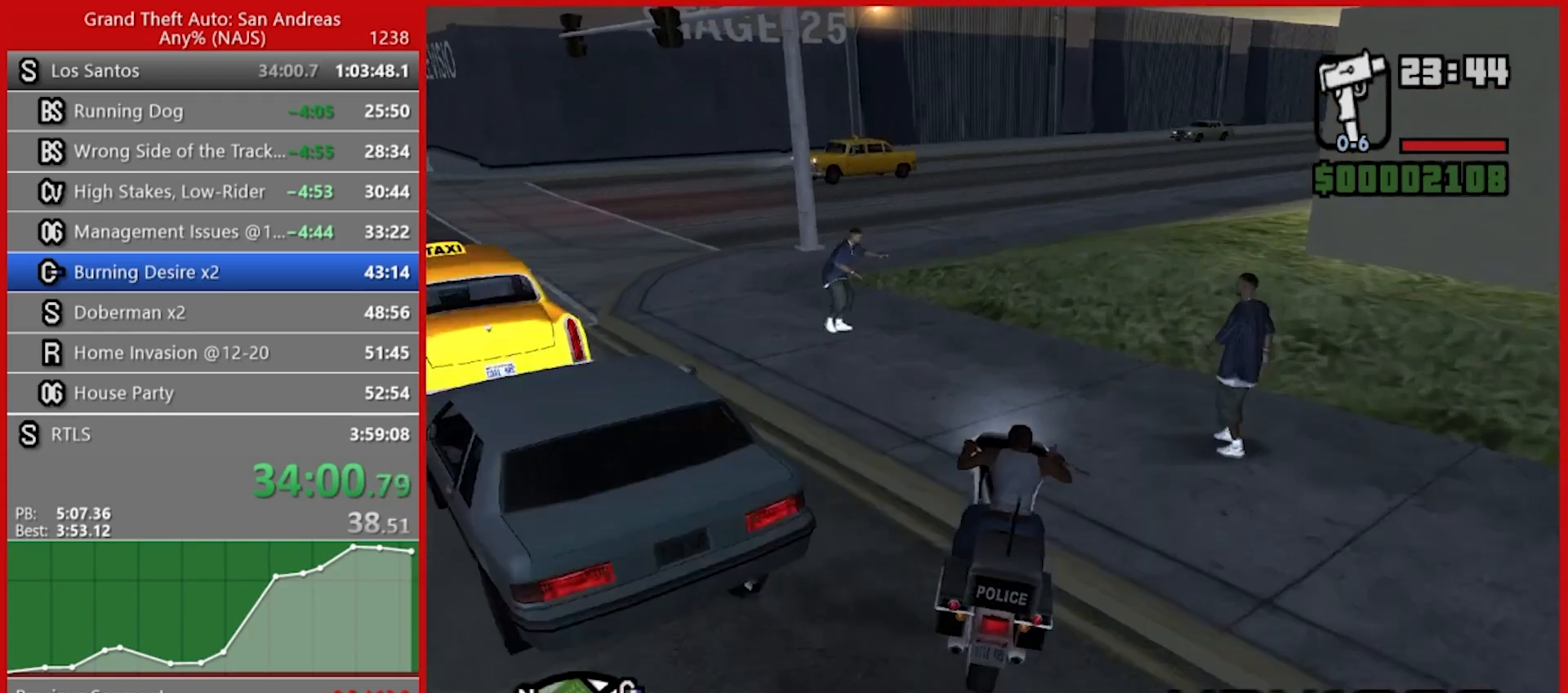
{"keys": [], "mouse": [], "events": [[120, "w", "up"], [380, "d", "up"]]}
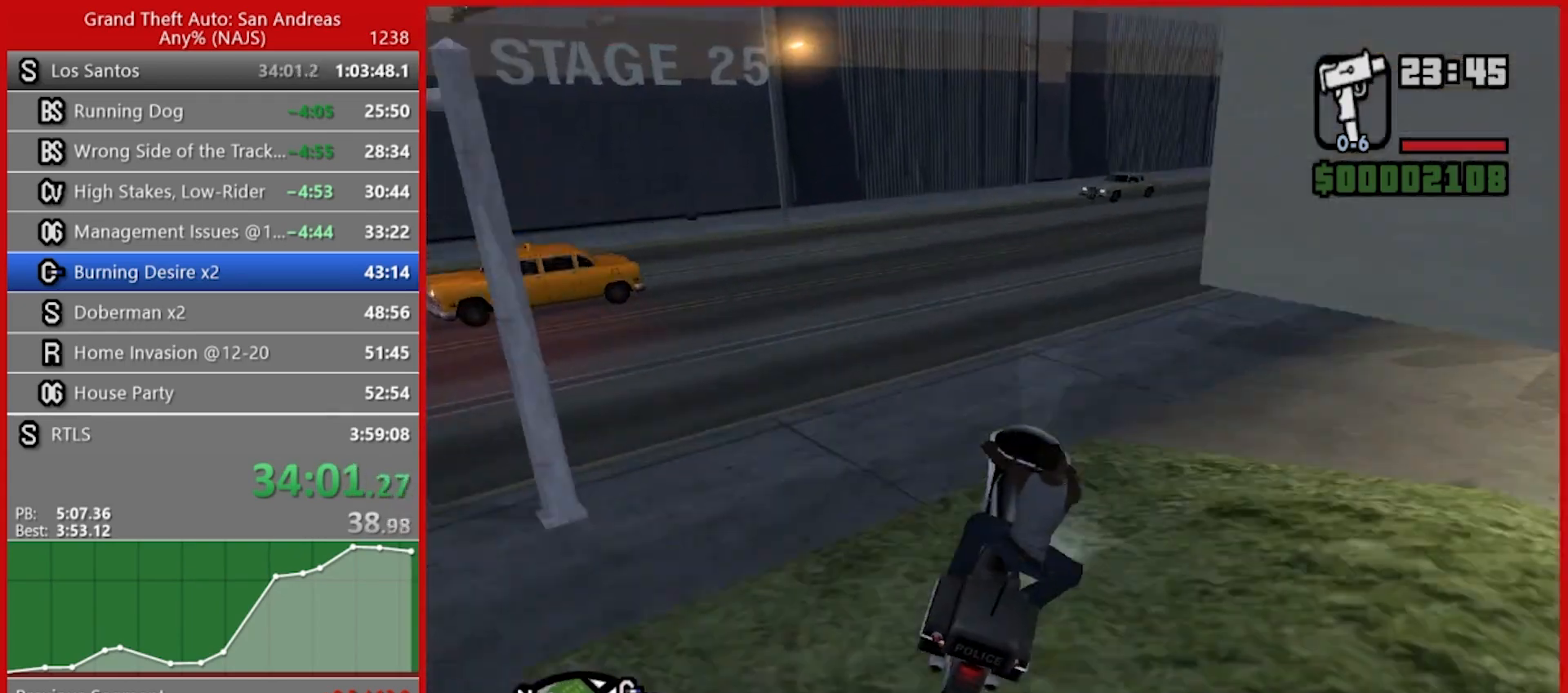
{"keys": ["2"], "mouse": [], "events": [[140, "2", "down"]]}
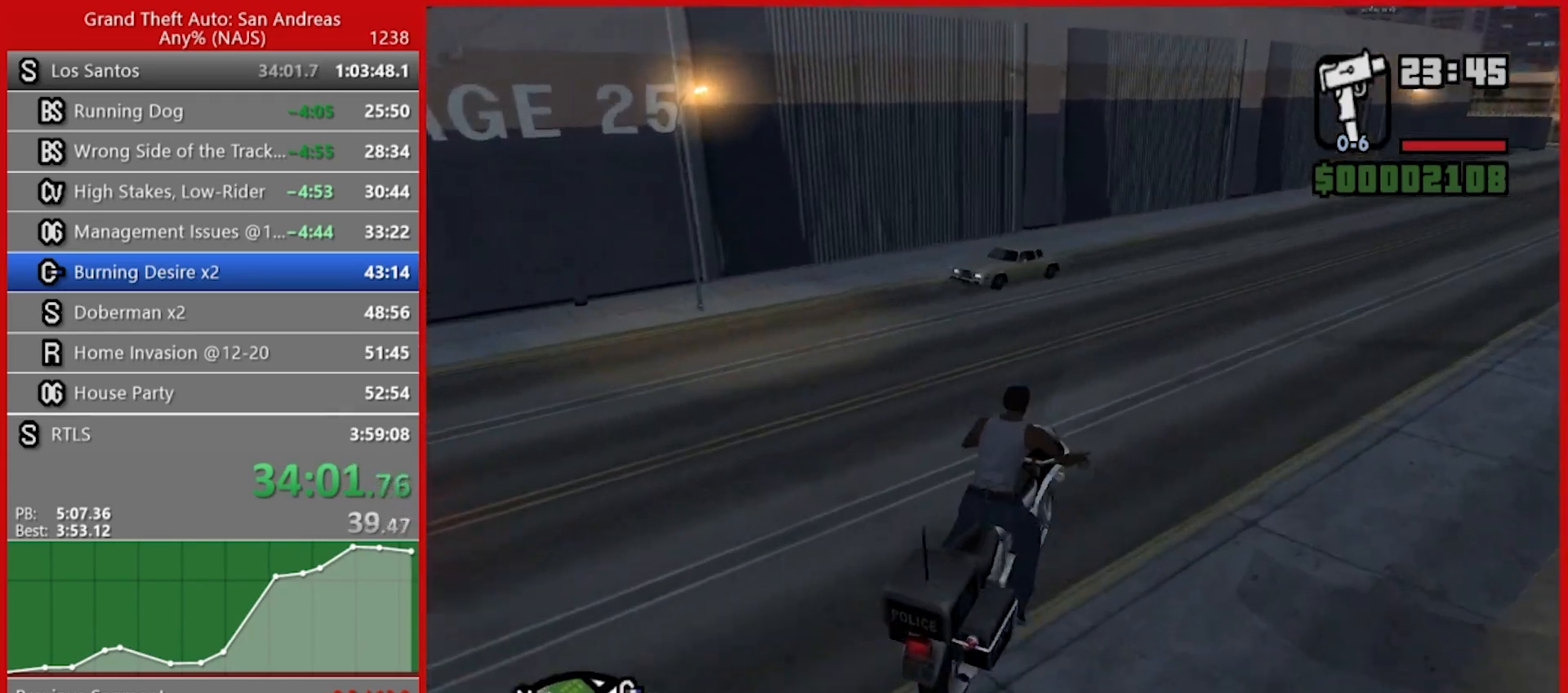
{"keys": ["2"], "mouse": [], "events": []}
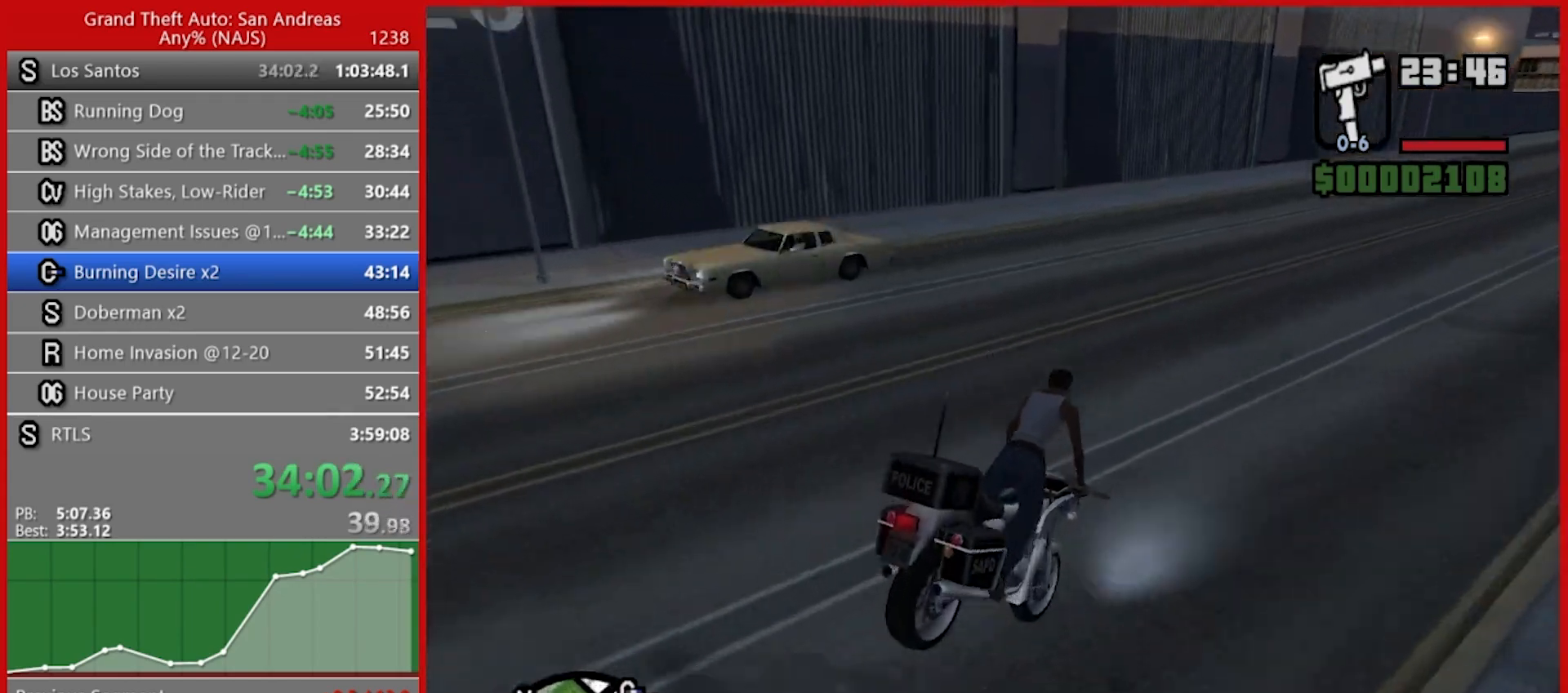
{"keys": ["2", "d", "w"], "mouse": [], "events": [[80, "d", "down"], [80, "w", "down"]]}
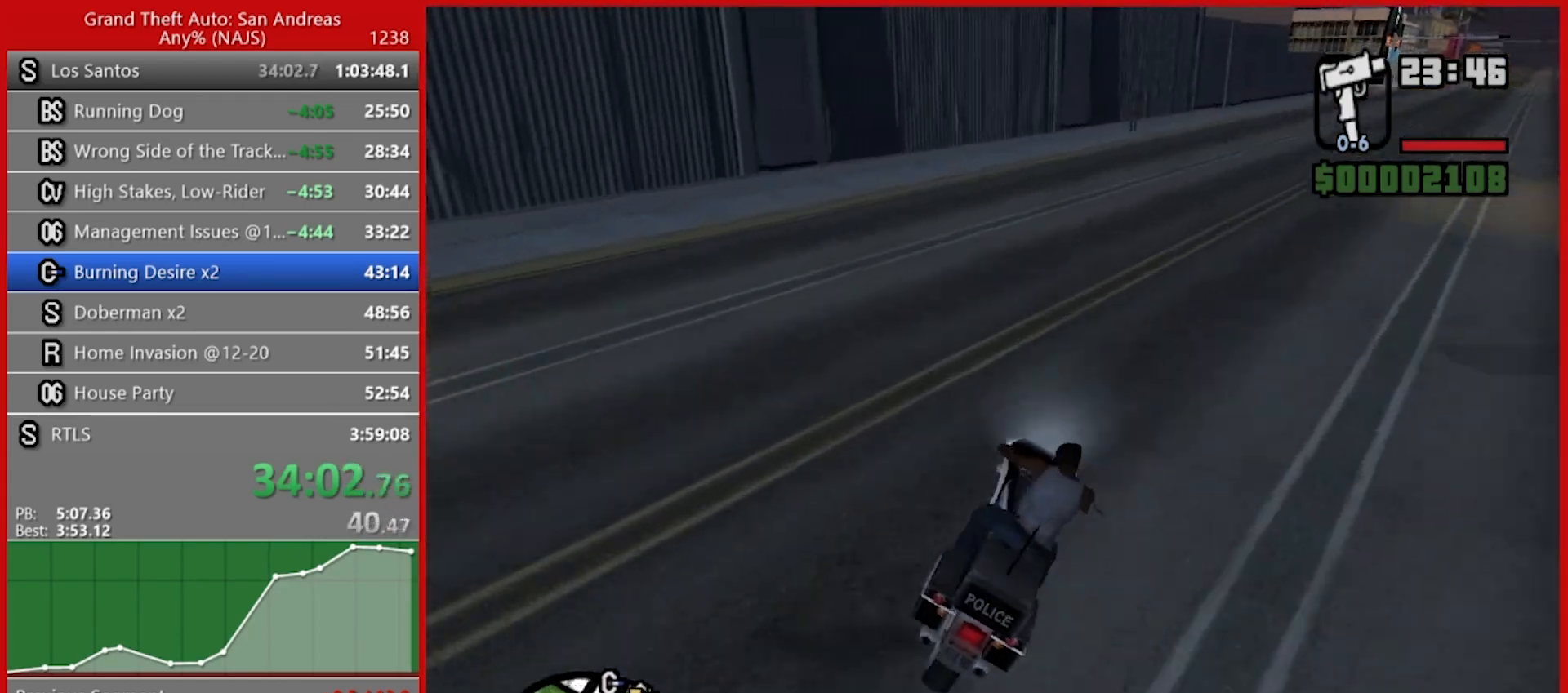
{"keys": ["w"], "mouse": [], "events": [[440, "2", "up"], [440, "d", "up"]]}
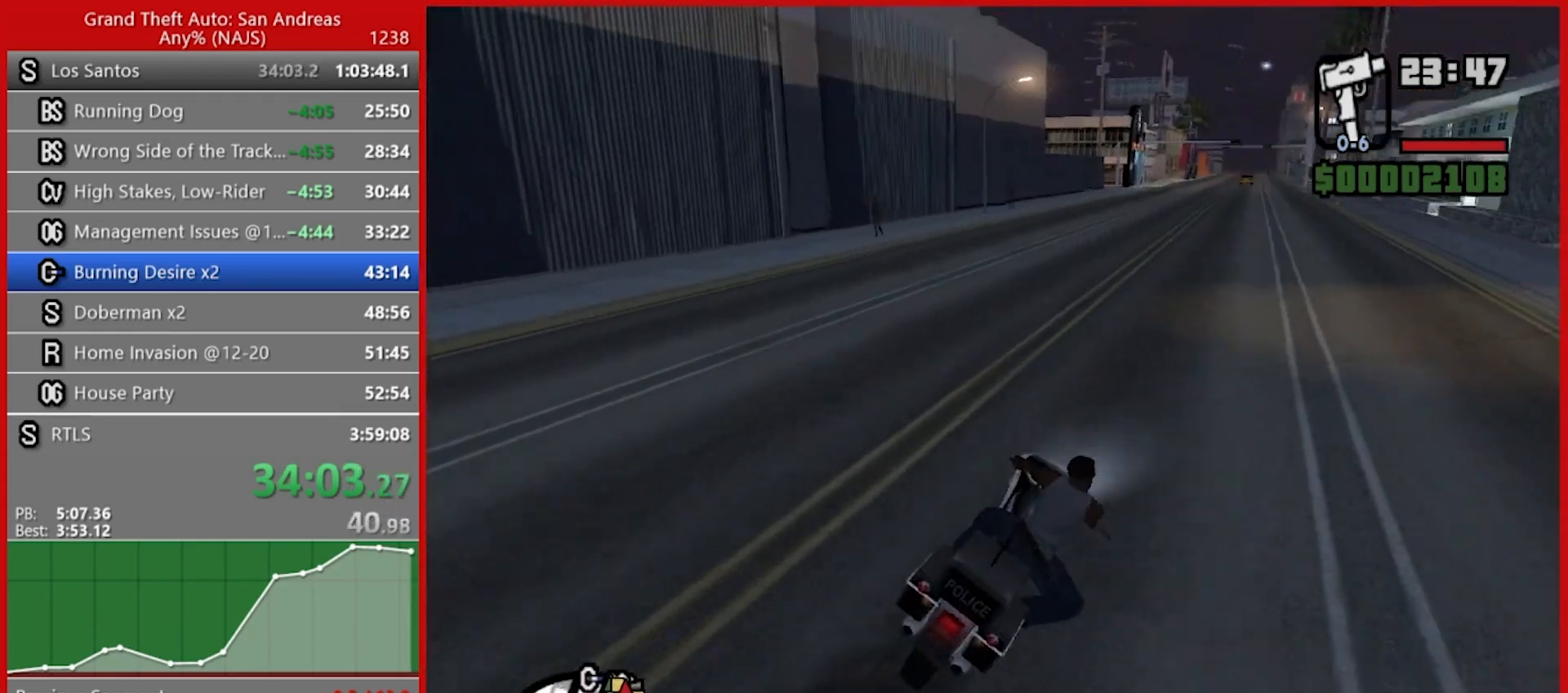
{"keys": ["w"], "mouse": [], "events": []}
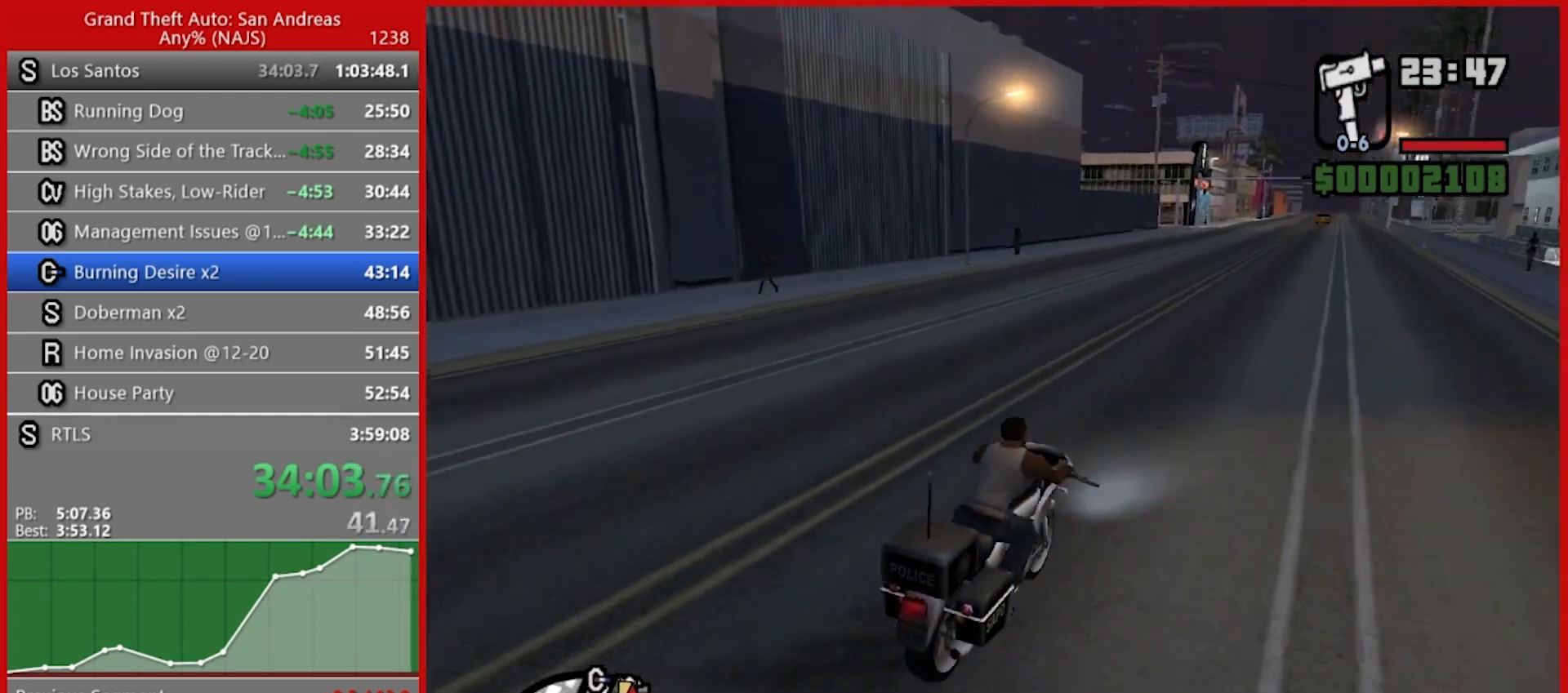
{"keys": ["w"], "mouse": [], "events": [[300, "a", "down"], [440, "a", "up"]]}